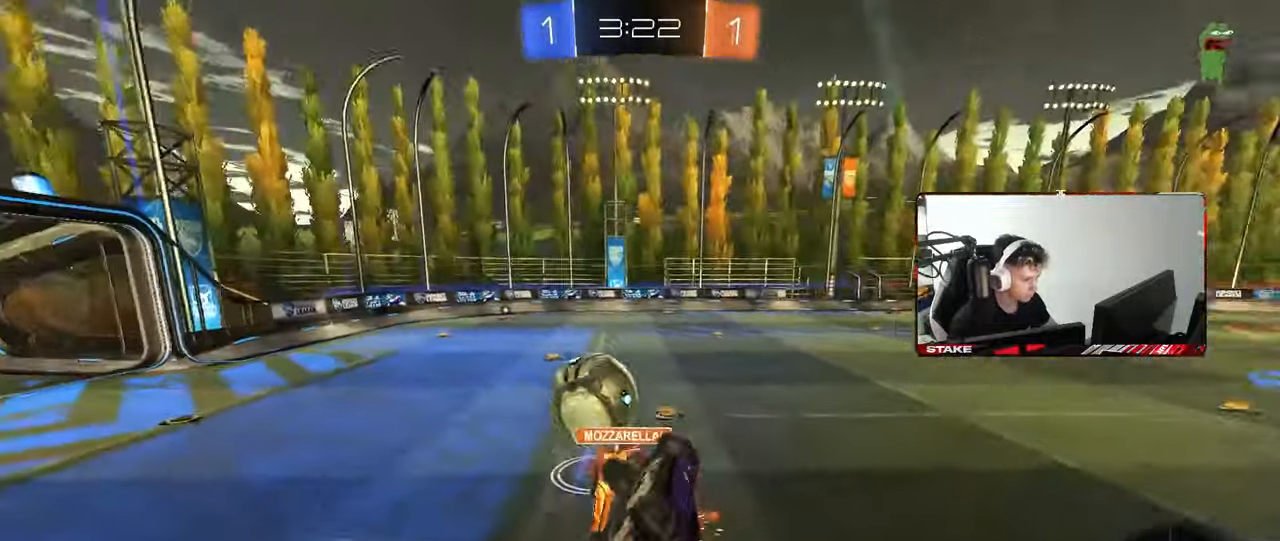
Gameplay with keyboard and mouse; each line is a JSON object with the keys and mouse buttons held at the frame after it. "events" lists presses ("down") and releases ("up") of "1", "2", "3", "4", "5", "a", "alt", "c", "caps_lock", "ctrl", "d", "e", "f", "g", "q", "r", "s", "shift", "space", "t", "tab", "v", "w", "x", "z", "mouse_left", "mouse_wheel" and "mouse_right" between this image and that frame as [ms after this image, input, new state], when the widget could be followed in between. "mouse_left", "mouse_wheel", "mouse_right" = the "left", "wheel", "right" buttons of the "mouse" list. No other keys are recorded. "wheel" means that the mouse wheel is clicked or scrolled. "mouse_move" is the direction in which the mouse moves at that frame (one of eight, or "still"), when it could be read.
{"keys": [], "mouse": [], "mouse_move": "still", "events": [[33, "s", "down"], [317, "s", "up"], [500, "d", "up"], [500, "shift", "up"]]}
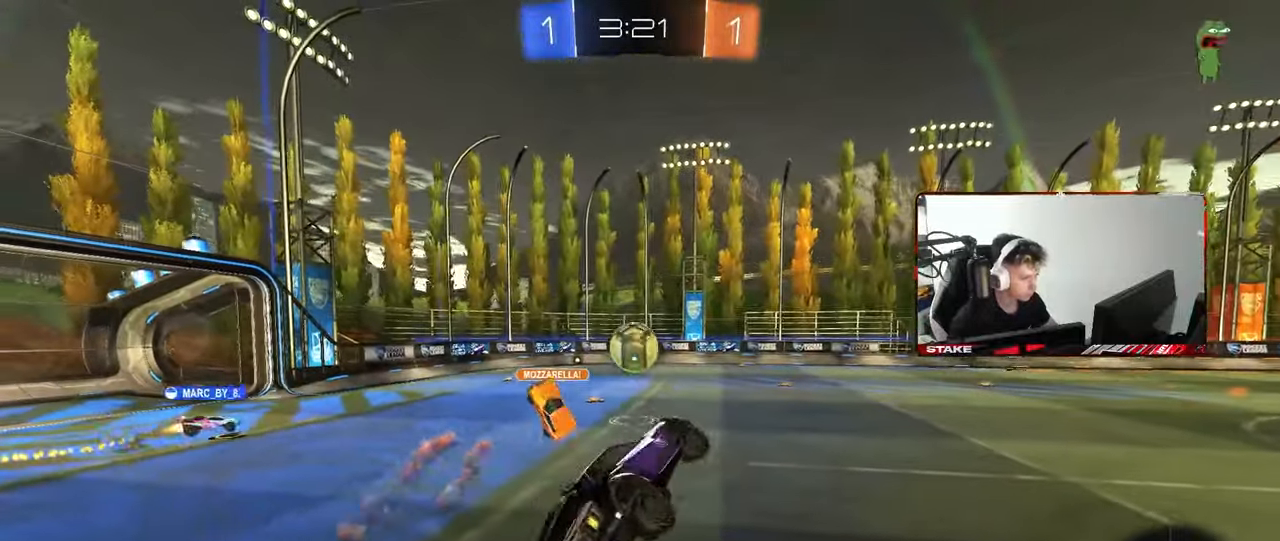
{"keys": ["a", "w"], "mouse": [], "mouse_move": "still", "events": [[333, "w", "down"], [383, "a", "down"]]}
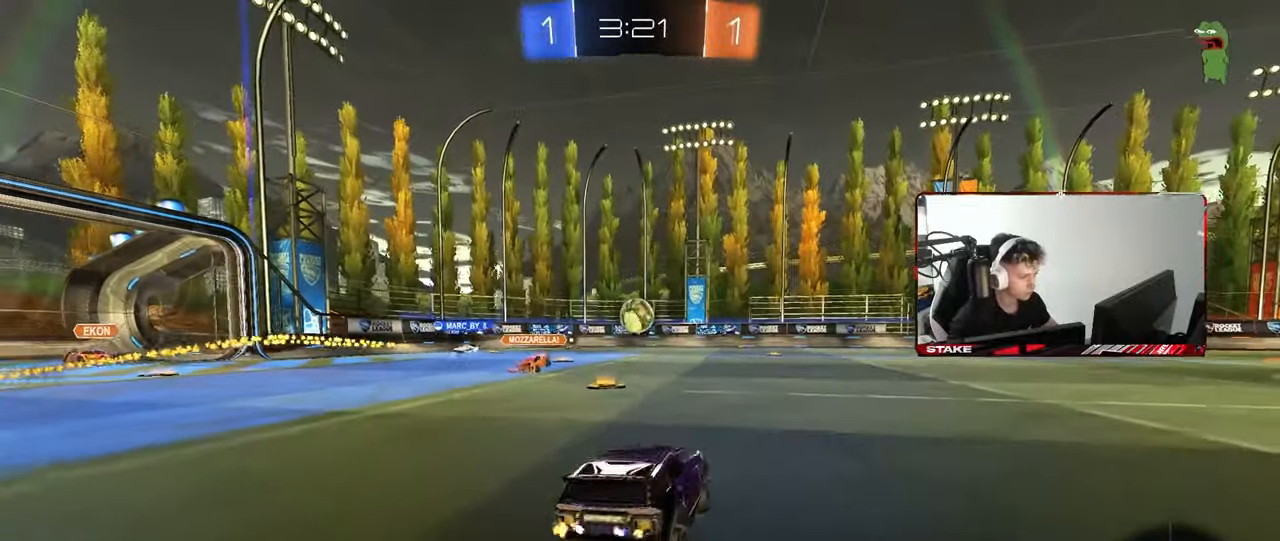
{"keys": ["d", "w"], "mouse": ["left"], "mouse_move": "still", "events": [[250, "mouse_left", "down"], [300, "a", "up"], [450, "d", "down"]]}
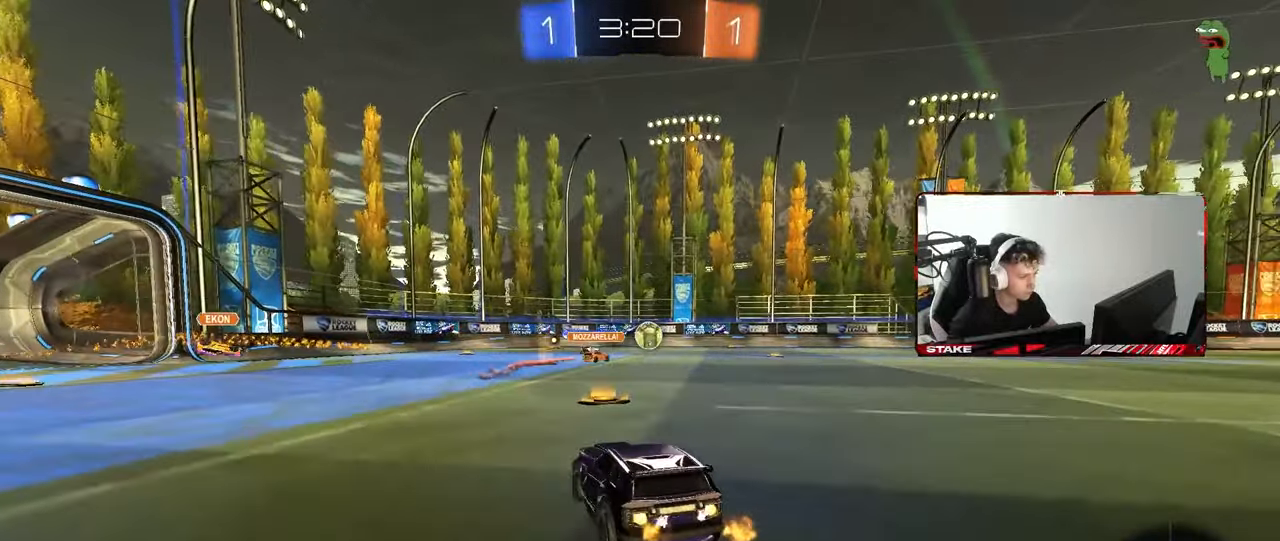
{"keys": ["d", "w"], "mouse": [], "mouse_move": "still", "events": [[33, "mouse_left", "up"], [83, "shift", "down"], [133, "shift", "up"], [167, "d", "up"], [233, "d", "down"]]}
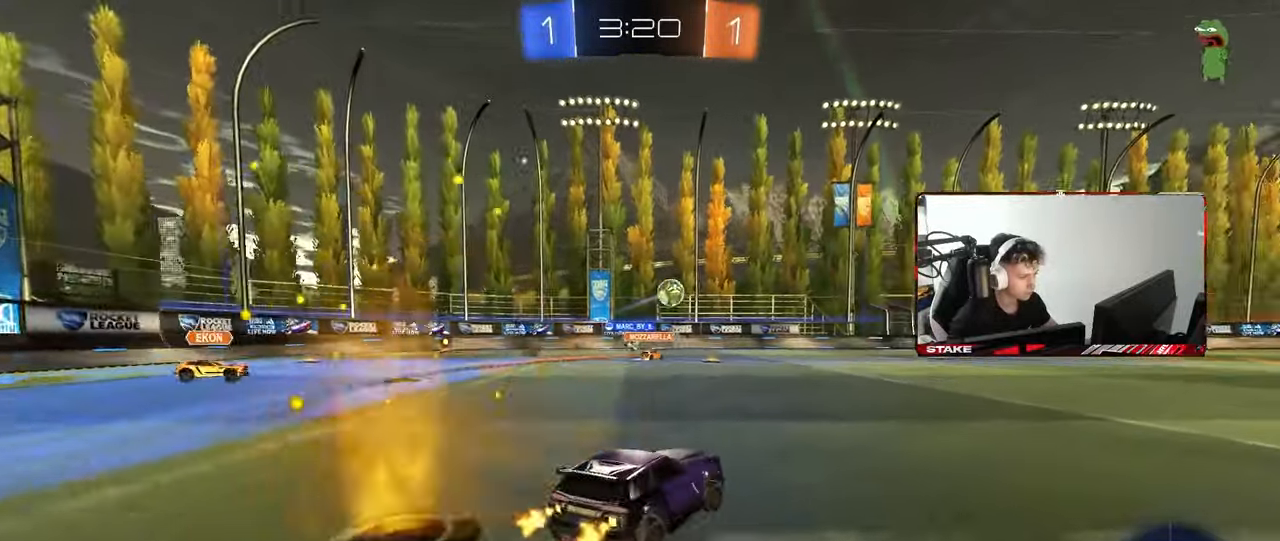
{"keys": ["d", "s", "shift"], "mouse": ["left", "right"], "mouse_move": "down-left", "events": [[150, "a", "down"], [150, "d", "up"], [150, "mouse_left", "down"], [200, "mouse_right", "down"], [233, "a", "up"], [233, "d", "down"], [283, "mouse_right", "up"], [333, "mouse_right", "down"], [333, "shift", "down"], [383, "s", "down"], [383, "w", "up"]]}
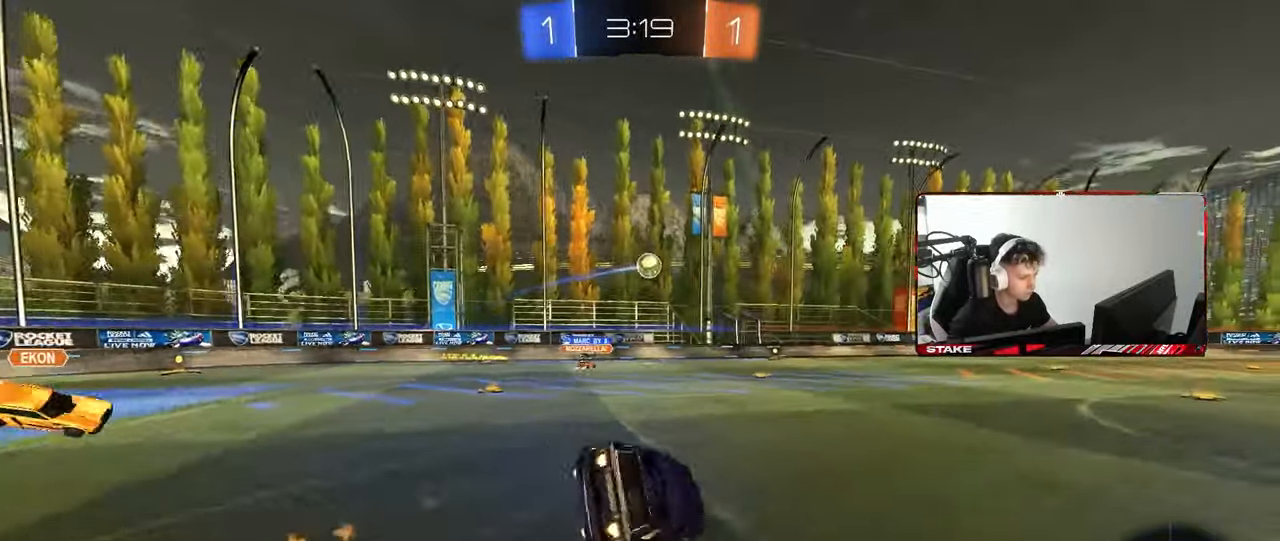
{"keys": ["d", "s", "shift"], "mouse": [], "mouse_move": "still", "events": [[67, "mouse_left", "up"], [67, "mouse_right", "up"], [300, "s", "up"], [400, "s", "down"]]}
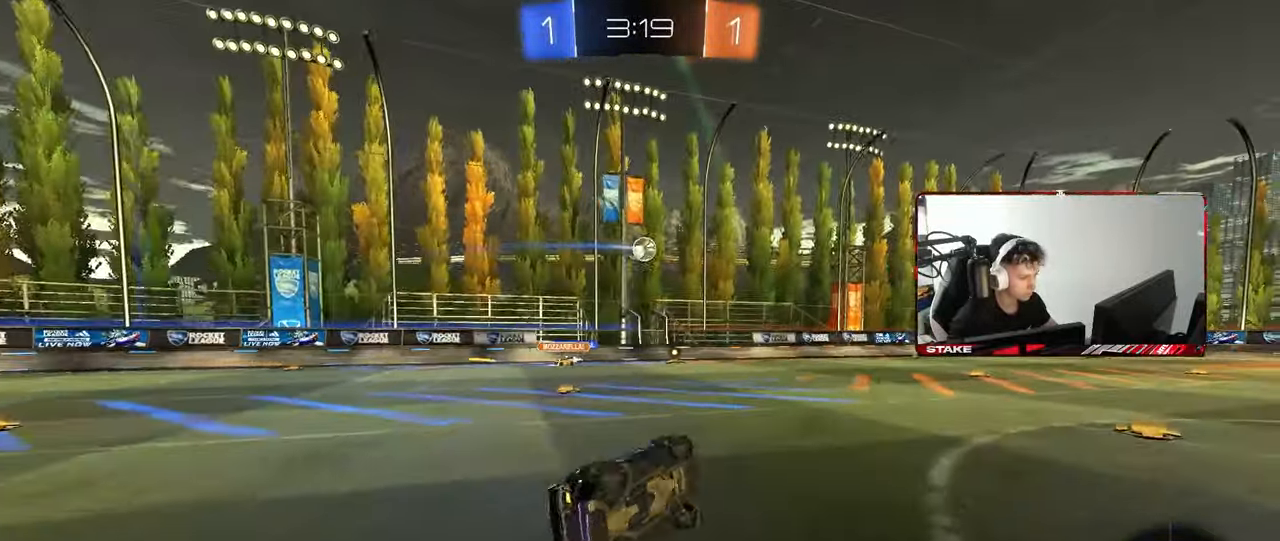
{"keys": ["w"], "mouse": ["left"], "mouse_move": "still", "events": [[83, "s", "up"], [133, "shift", "up"], [183, "d", "up"], [367, "w", "down"], [500, "mouse_left", "down"]]}
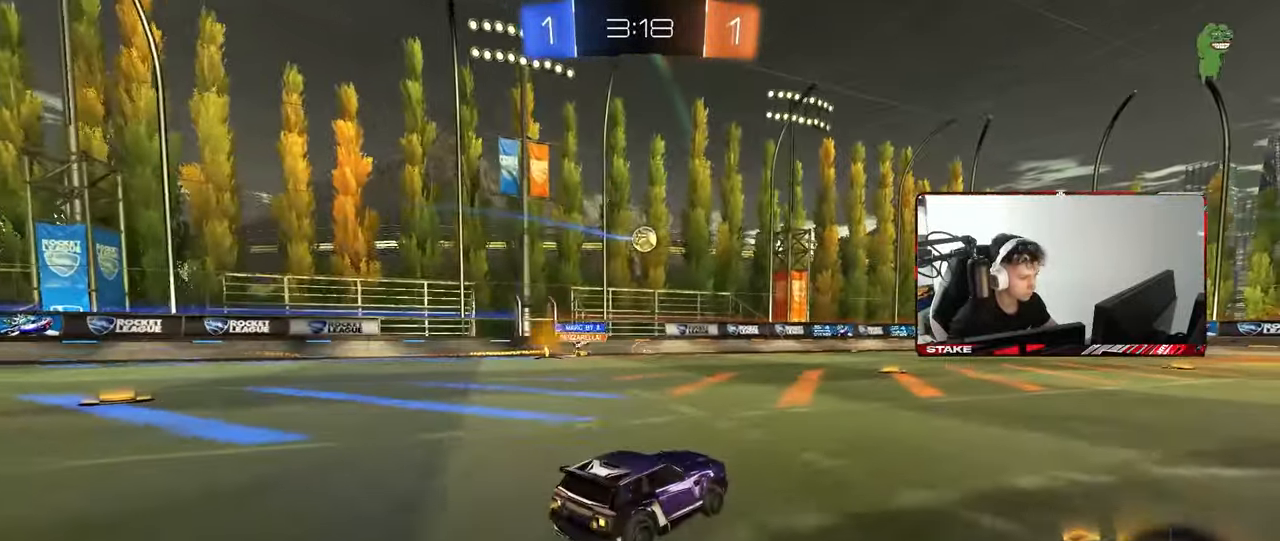
{"keys": ["w"], "mouse": [], "mouse_move": "still", "events": [[150, "a", "down"], [233, "a", "up"], [283, "mouse_left", "up"]]}
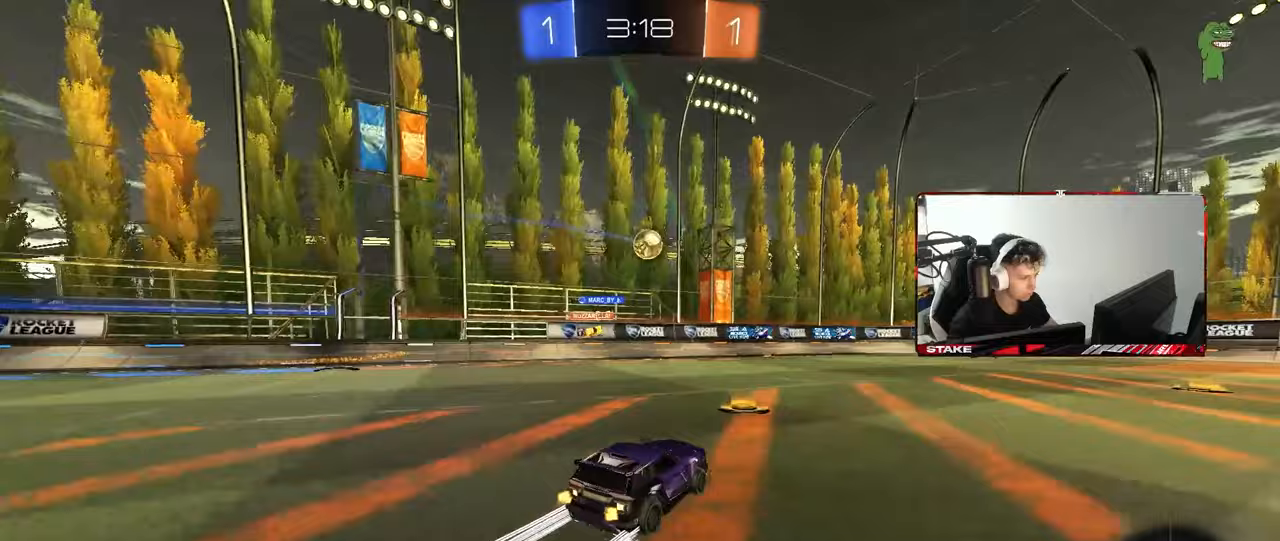
{"keys": ["d"], "mouse": [], "mouse_move": "still", "events": [[250, "d", "down"], [300, "shift", "down"], [400, "shift", "up"], [433, "w", "up"]]}
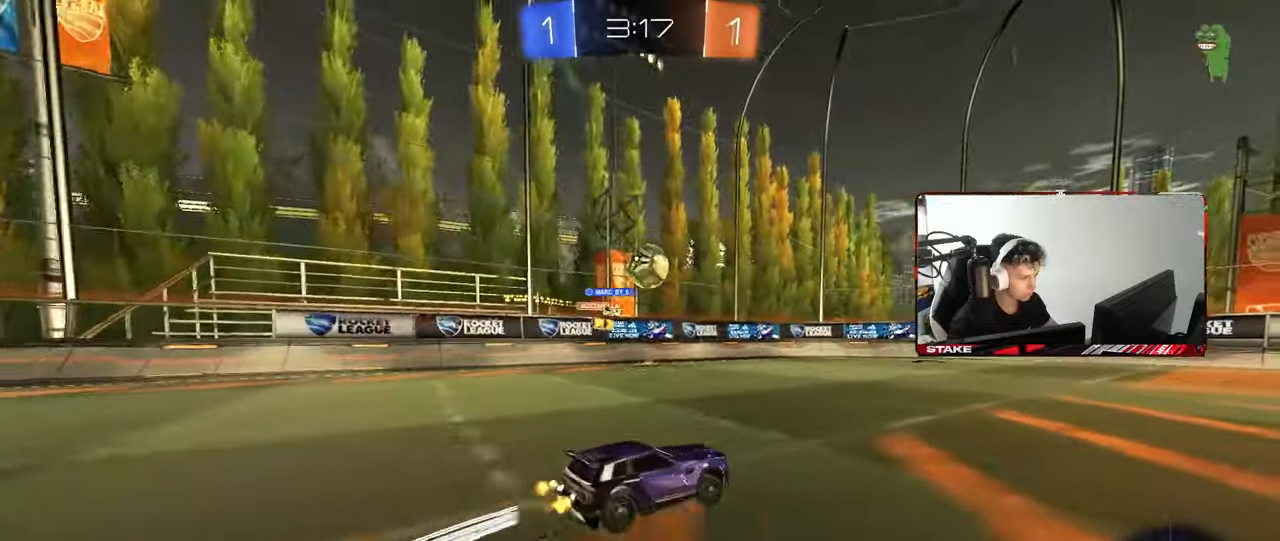
{"keys": ["d"], "mouse": [], "mouse_move": "still", "events": [[83, "s", "down"], [317, "s", "up"]]}
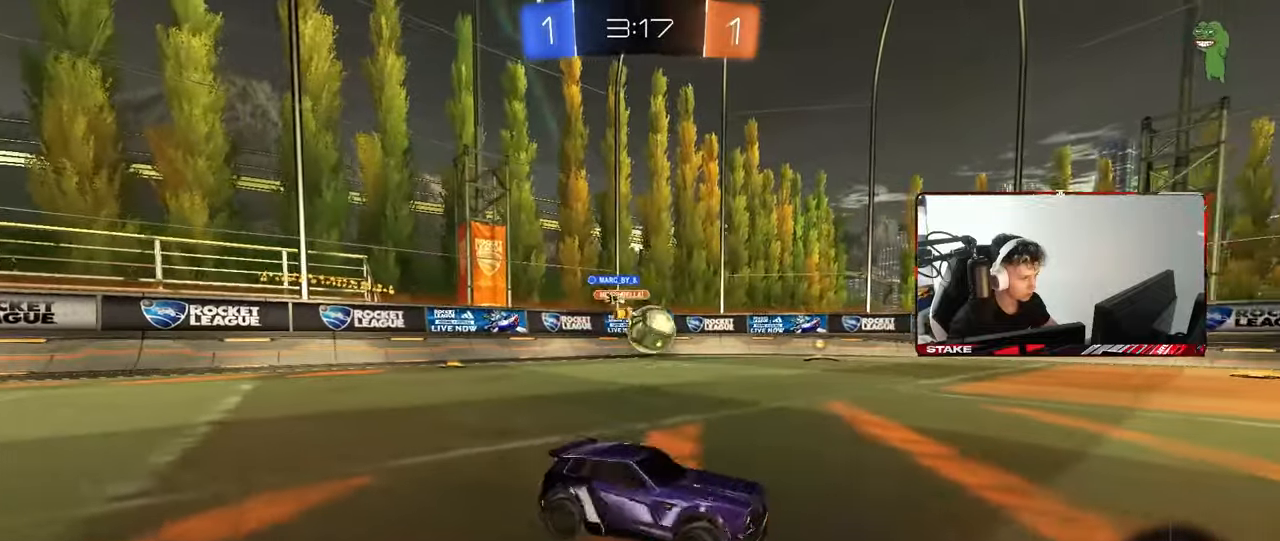
{"keys": ["a", "w"], "mouse": [], "mouse_move": "still", "events": [[50, "w", "down"], [183, "w", "up"], [233, "d", "up"], [333, "a", "down"], [333, "shift", "down"], [333, "w", "down"], [417, "shift", "up"]]}
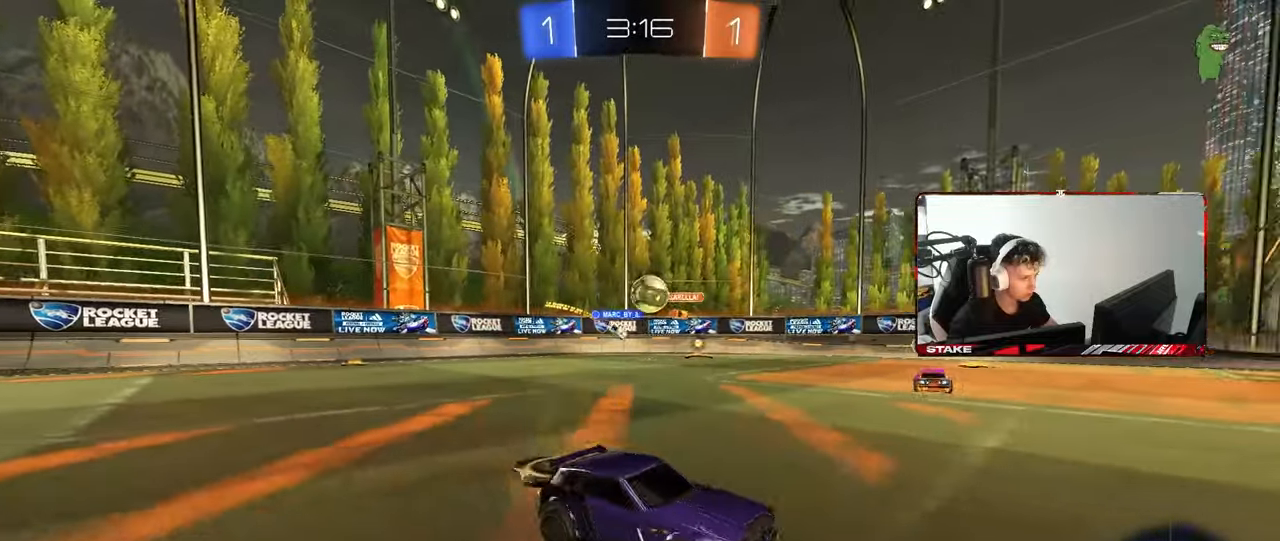
{"keys": ["w"], "mouse": [], "mouse_move": "still", "events": [[17, "a", "up"], [200, "a", "down"], [400, "a", "up"]]}
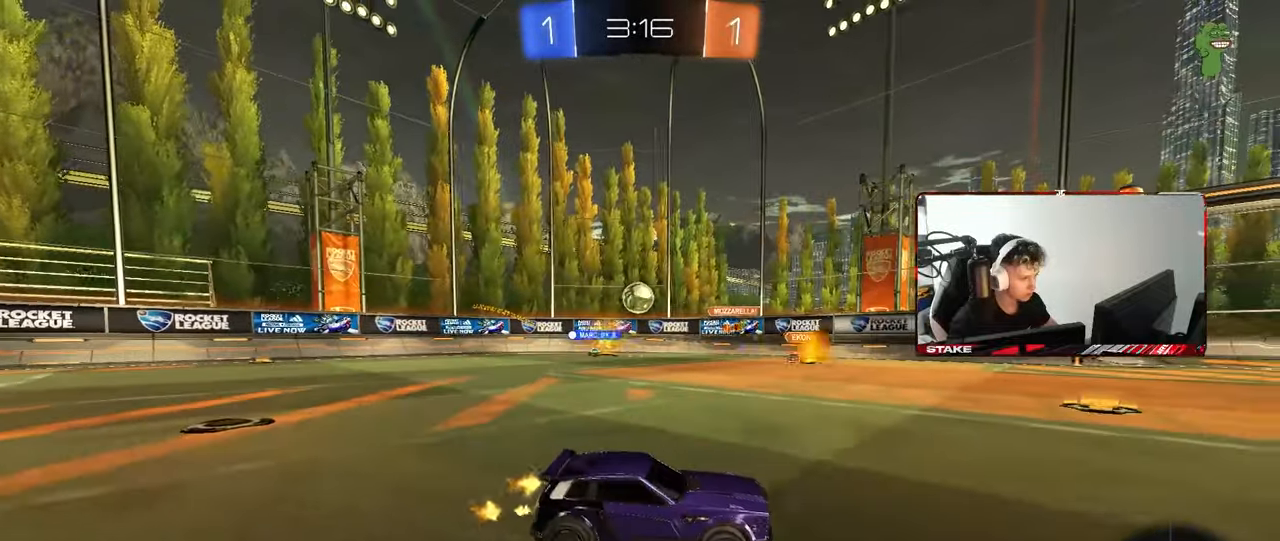
{"keys": ["w"], "mouse": [], "mouse_move": "still", "events": [[183, "a", "down"], [183, "shift", "down"], [183, "w", "up"], [317, "shift", "up"], [317, "w", "down"], [450, "a", "up"]]}
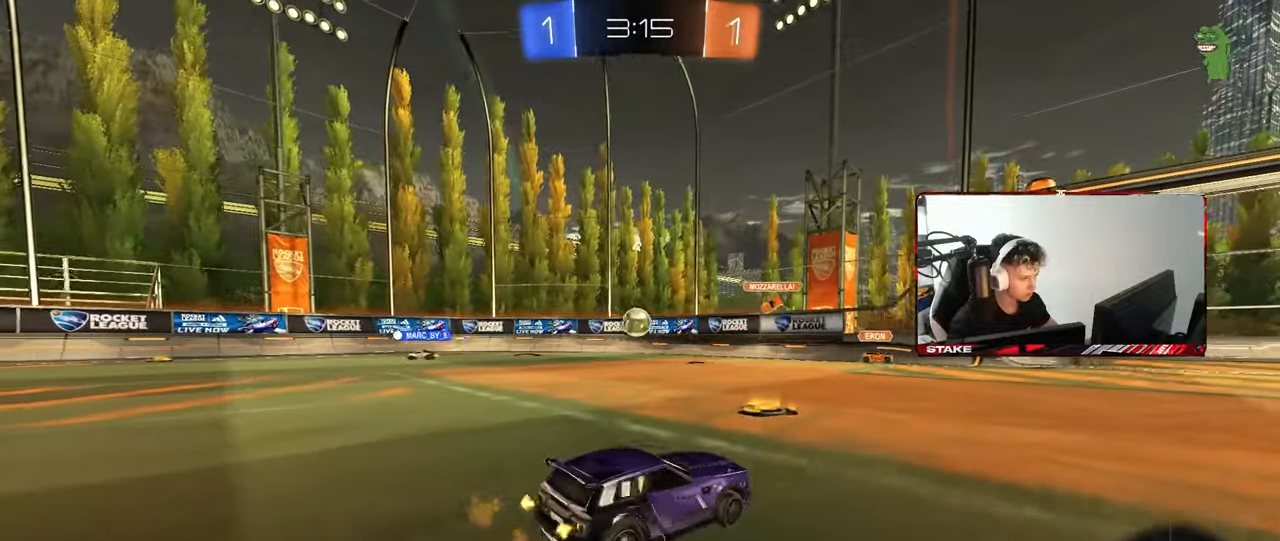
{"keys": ["w"], "mouse": [], "mouse_move": "still", "events": [[100, "a", "down"], [283, "a", "up"], [283, "mouse_left", "down"], [383, "mouse_left", "up"]]}
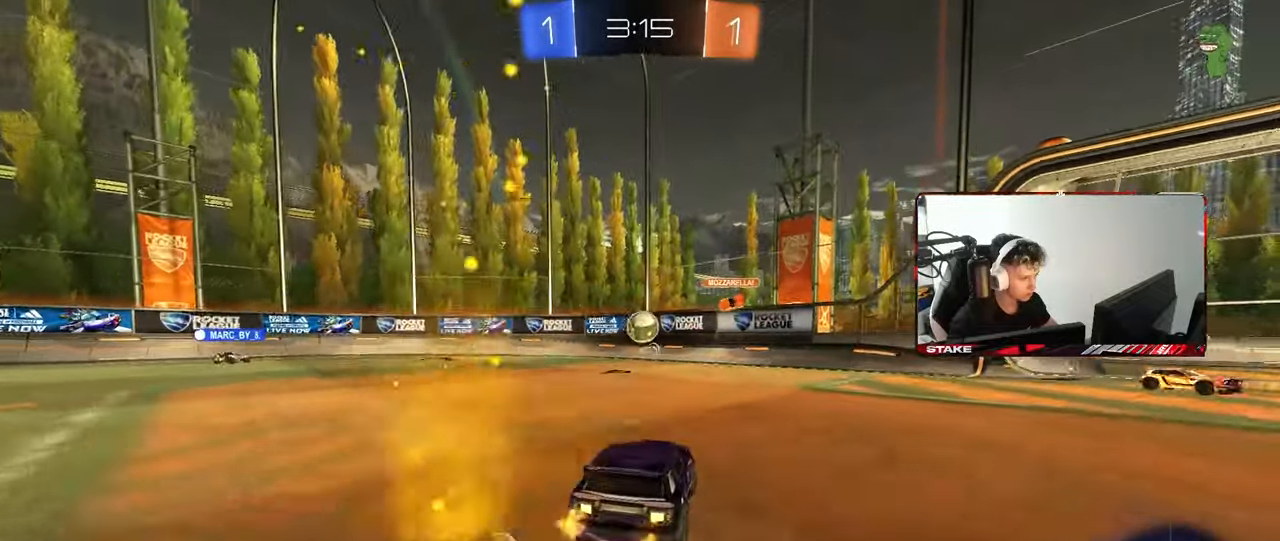
{"keys": ["a", "w"], "mouse": [], "mouse_move": "still", "events": [[67, "a", "down"], [250, "a", "up"], [300, "a", "down"], [350, "shift", "down"], [433, "shift", "up"]]}
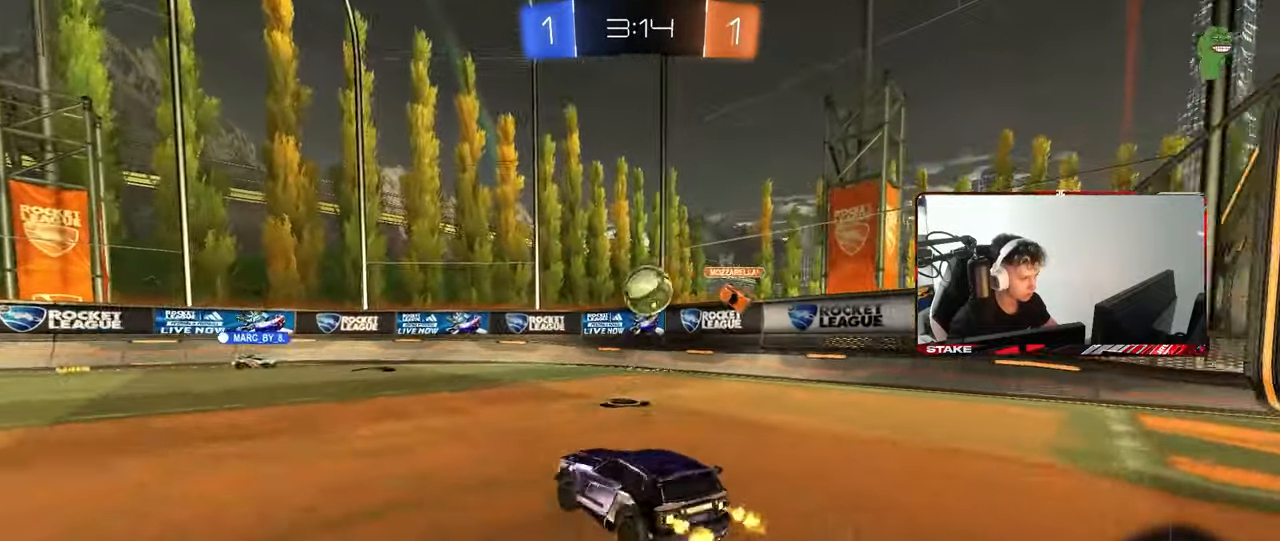
{"keys": ["a", "w"], "mouse": [], "mouse_move": "still", "events": []}
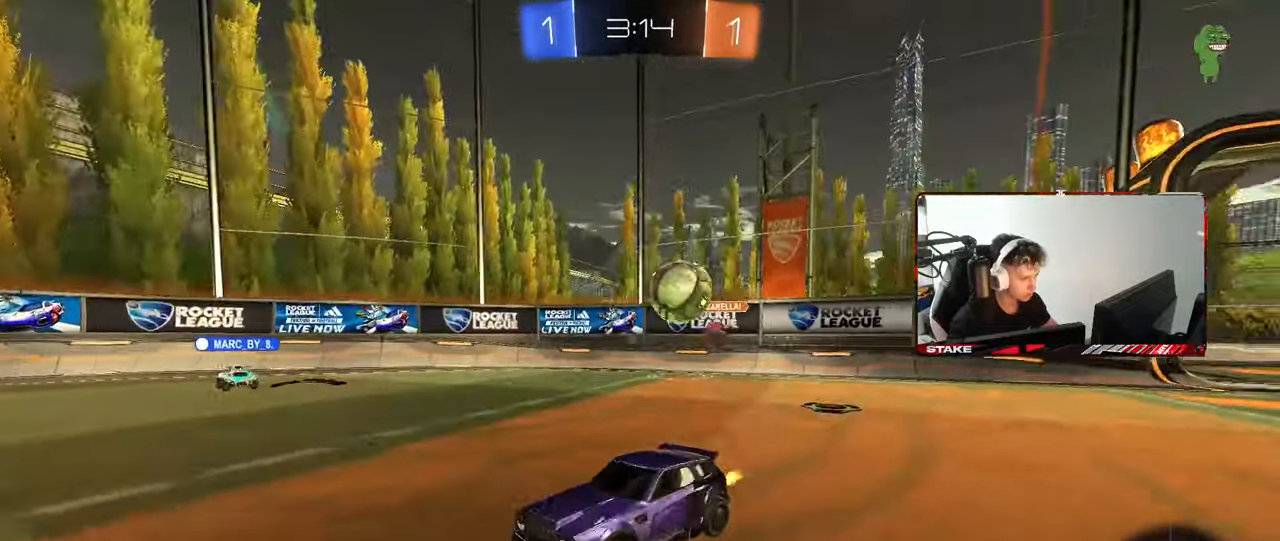
{"keys": ["a", "w"], "mouse": [], "mouse_move": "still", "events": [[150, "a", "up"], [467, "a", "down"]]}
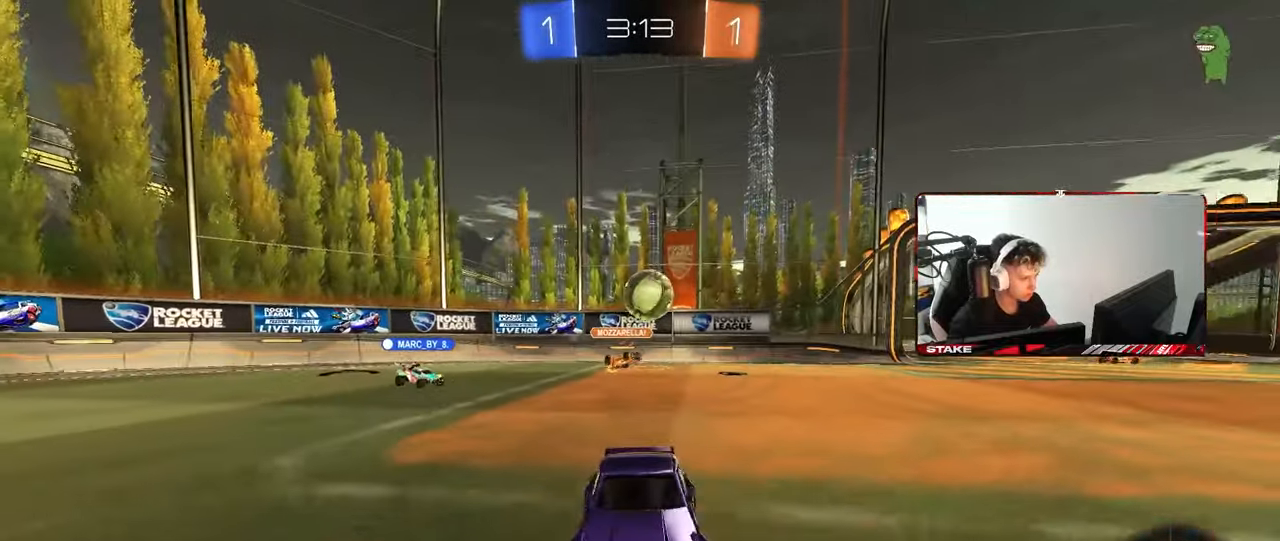
{"keys": ["d", "w"], "mouse": [], "mouse_move": "still", "events": [[117, "shift", "down"], [250, "shift", "up"], [300, "a", "up"], [400, "d", "down"]]}
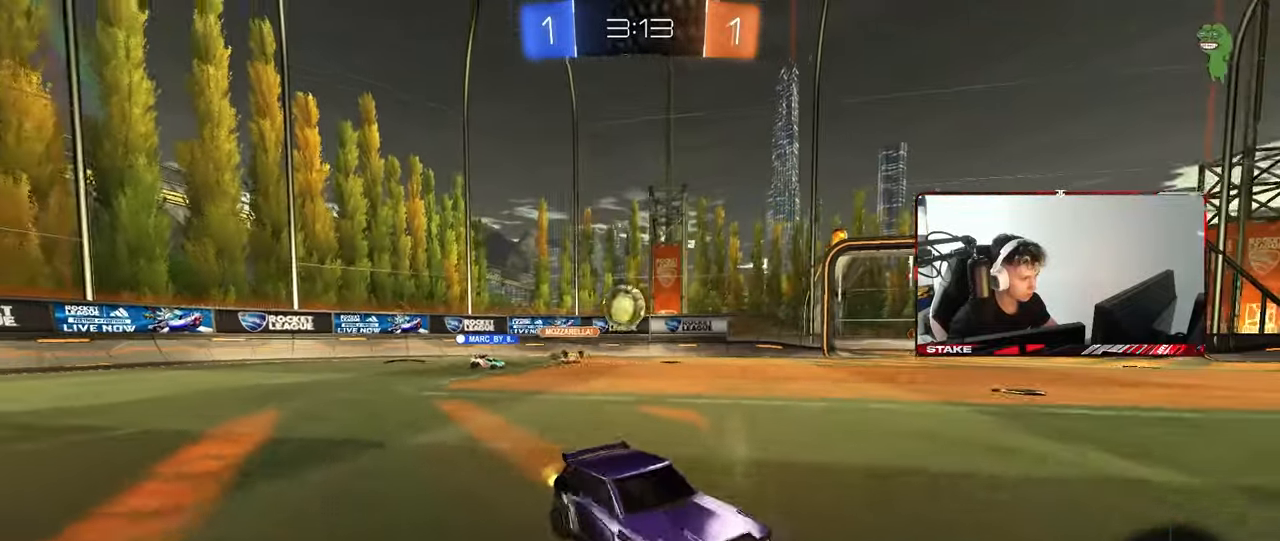
{"keys": ["a", "w"], "mouse": [], "mouse_move": "still", "events": [[33, "d", "up"], [417, "a", "down"]]}
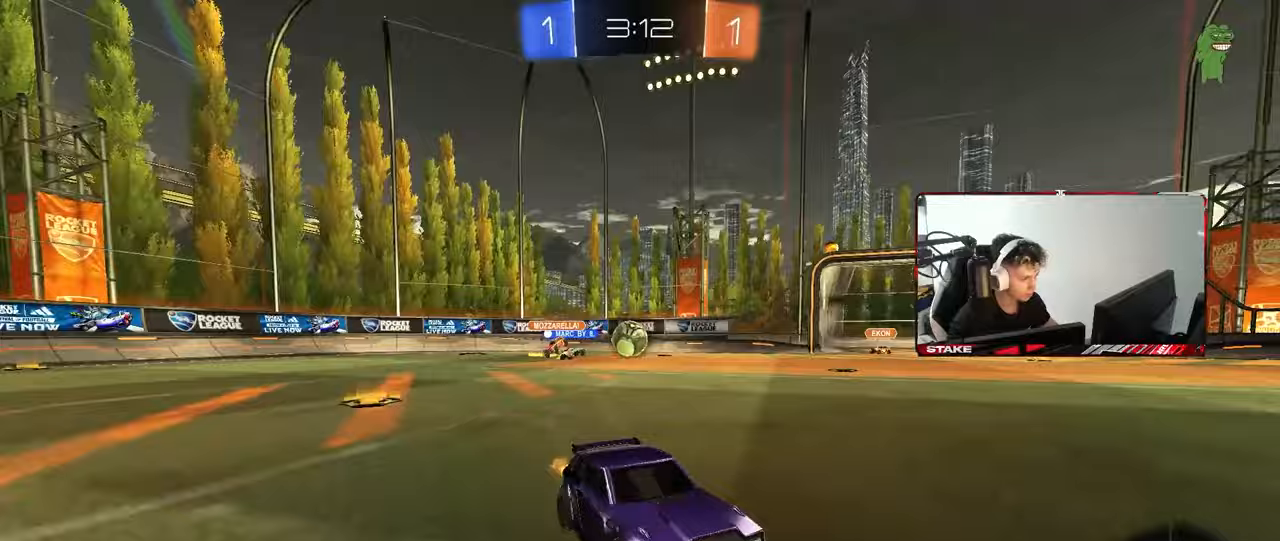
{"keys": ["a", "w"], "mouse": [], "mouse_move": "still", "events": [[100, "a", "up"], [233, "w", "up"], [283, "d", "down"], [433, "d", "up"], [467, "a", "down"], [467, "w", "down"]]}
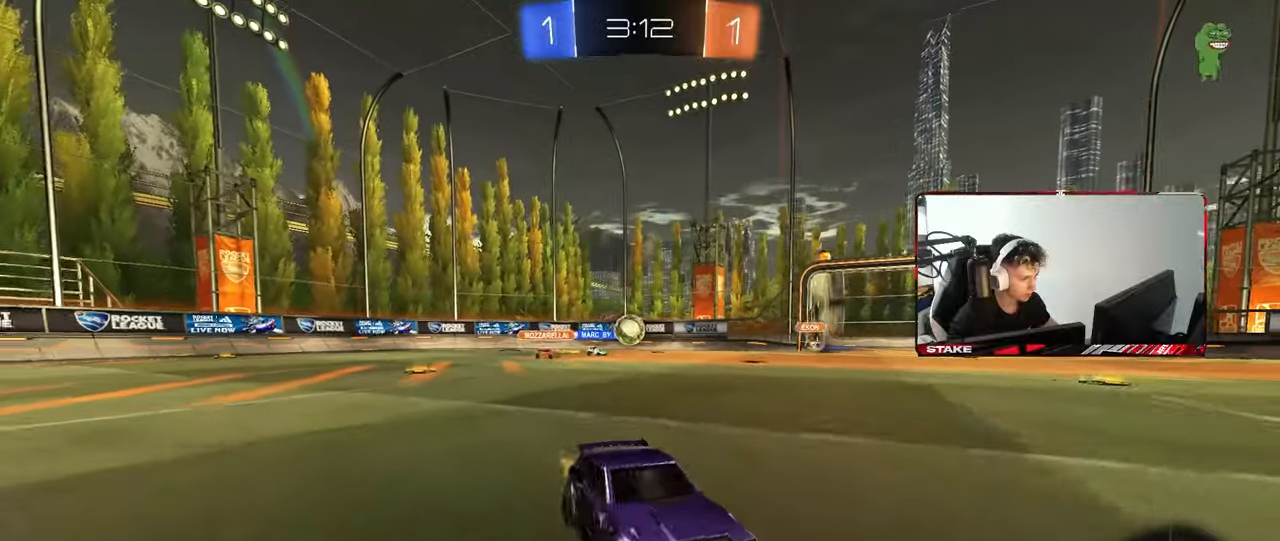
{"keys": ["a", "shift", "w"], "mouse": [], "mouse_move": "still", "events": [[17, "shift", "down"], [117, "shift", "up"], [250, "w", "up"], [400, "w", "down"], [433, "shift", "down"]]}
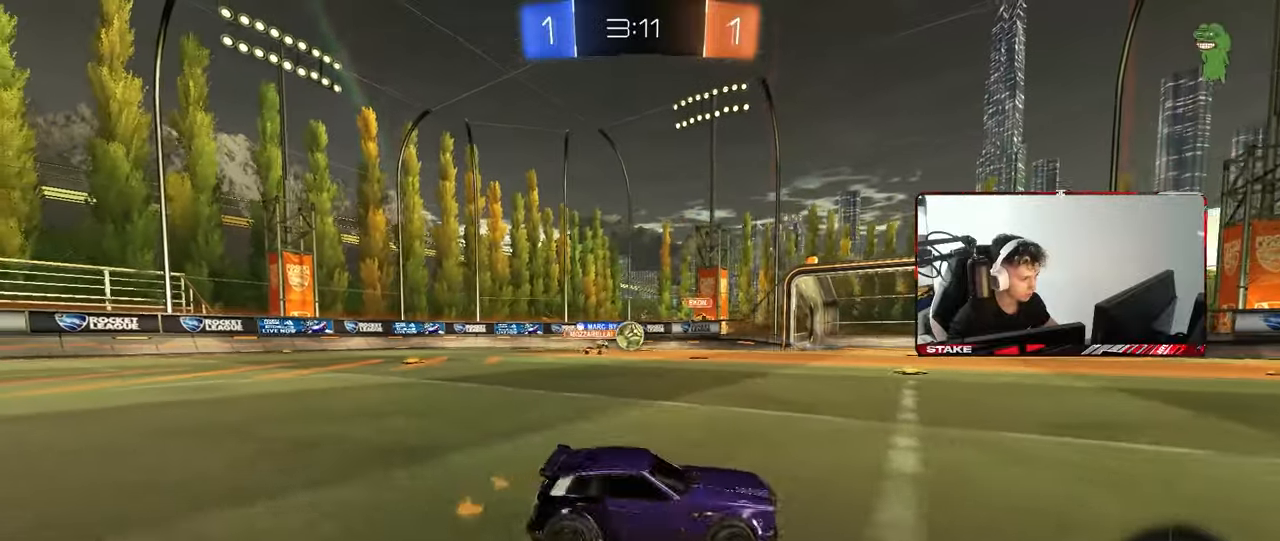
{"keys": ["d", "w"], "mouse": ["left"], "mouse_move": "still", "events": [[33, "shift", "up"], [217, "shift", "down"], [267, "shift", "up"], [317, "a", "up"], [367, "a", "down"], [417, "a", "up"], [417, "d", "down"], [450, "mouse_left", "down"]]}